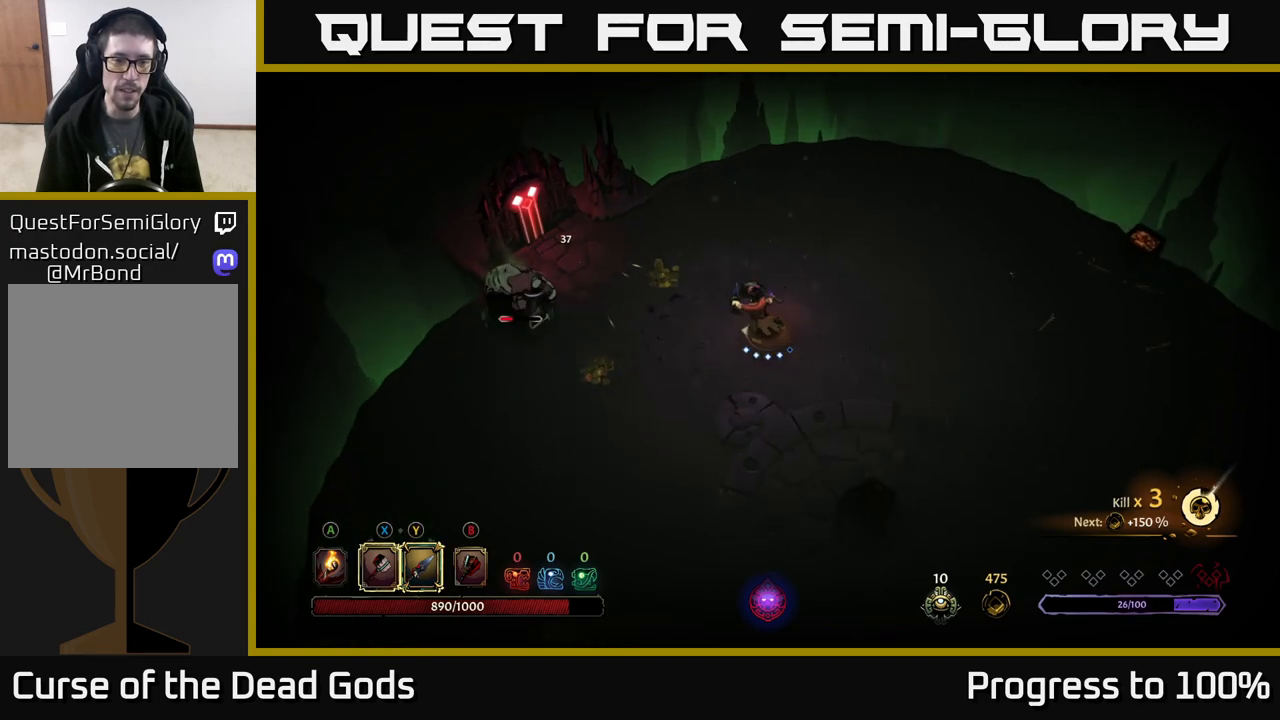
Gameplay with a controller (Xbox layout); each line is a JSON object with the inputs held at the frame after it. "events" lists button and stick changes between this image and that frame as [ms after this image, input, new state], when the widget could be followed in between.
{"buttons": [], "left_stick": "left", "right_stick": "center", "events": [[433, "left_stick", "left"]]}
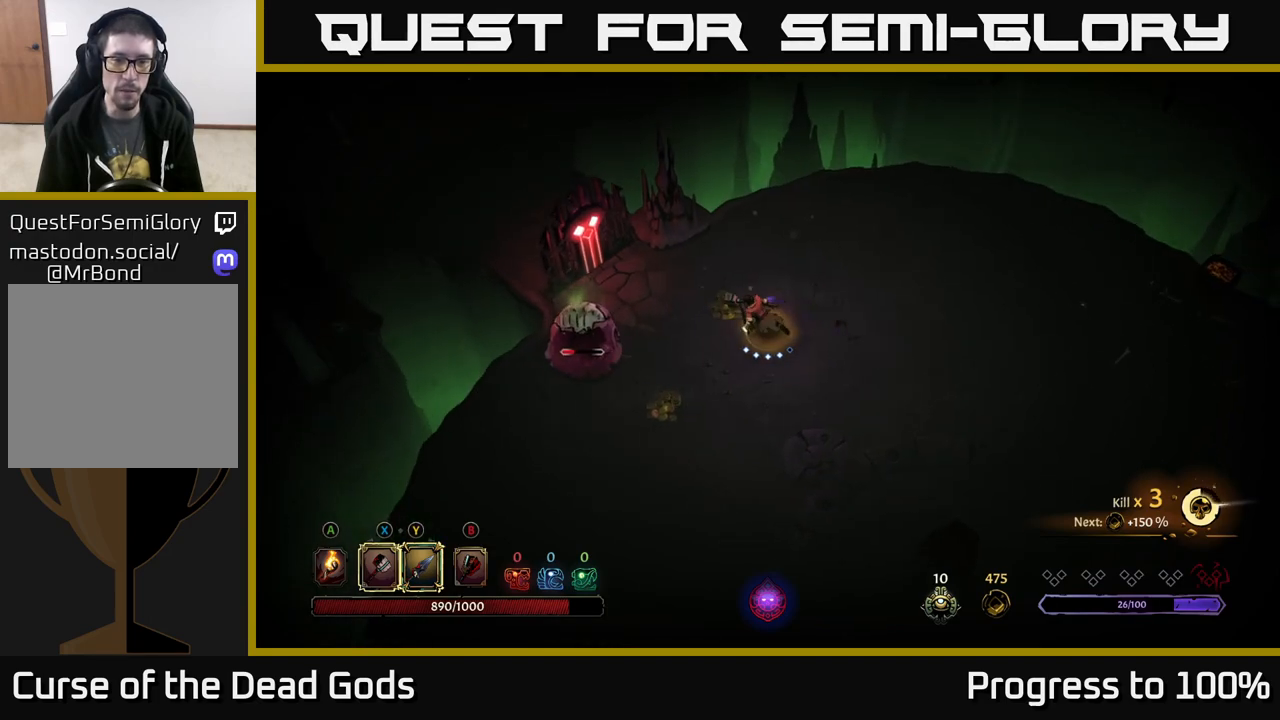
{"buttons": ["Y"], "left_stick": "center", "right_stick": "center", "events": [[133, "Y", "down"], [217, "Y", "up"], [433, "left_stick", "center"], [483, "Y", "down"]]}
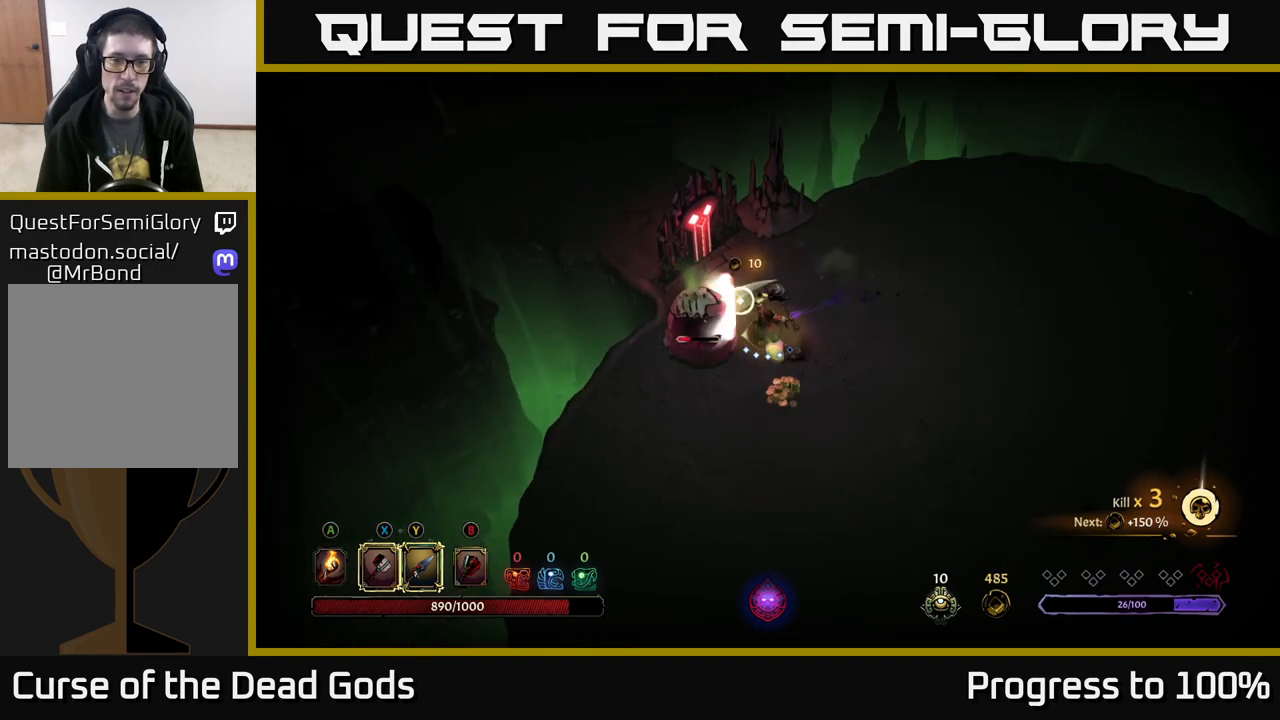
{"buttons": [], "left_stick": "down-left", "right_stick": "center", "events": [[67, "Y", "up"], [150, "Y", "down"], [250, "Y", "up"], [350, "Y", "down"], [383, "Y", "up"], [500, "left_stick", "down-left"]]}
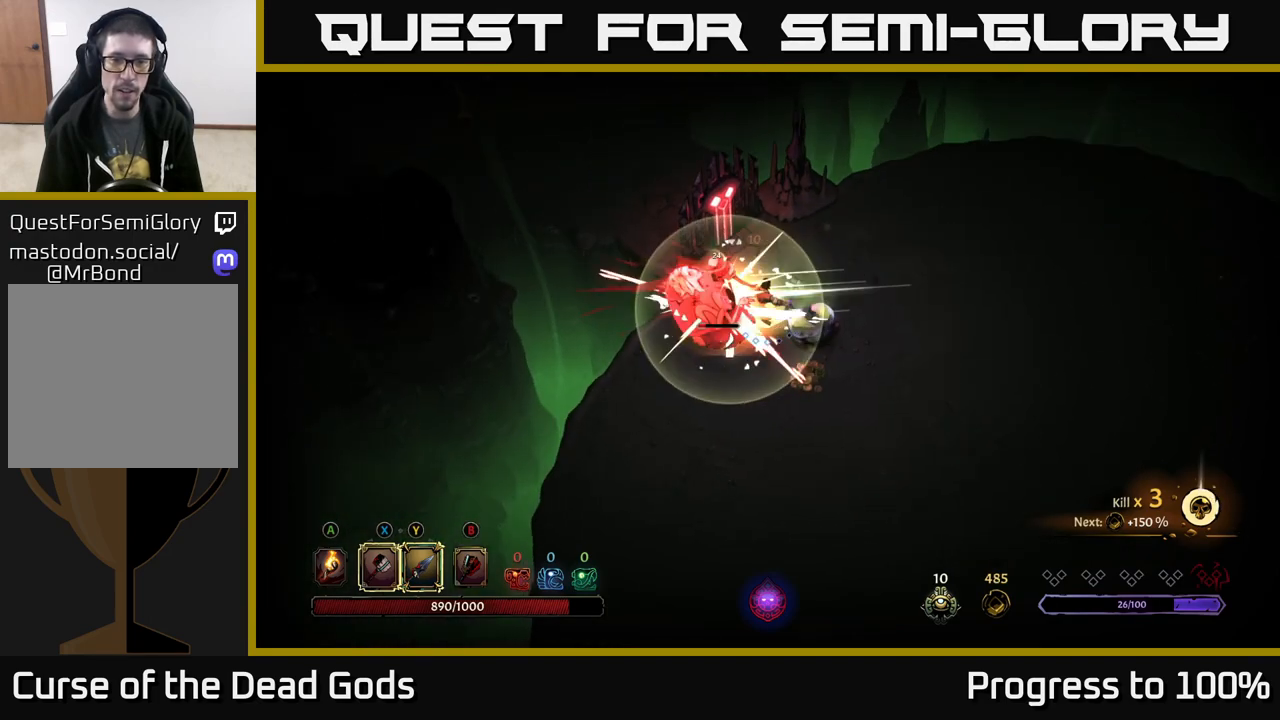
{"buttons": ["X"], "left_stick": "down-right", "right_stick": "center", "events": [[317, "left_stick", "down"], [433, "left_stick", "down-right"], [450, "X", "down"]]}
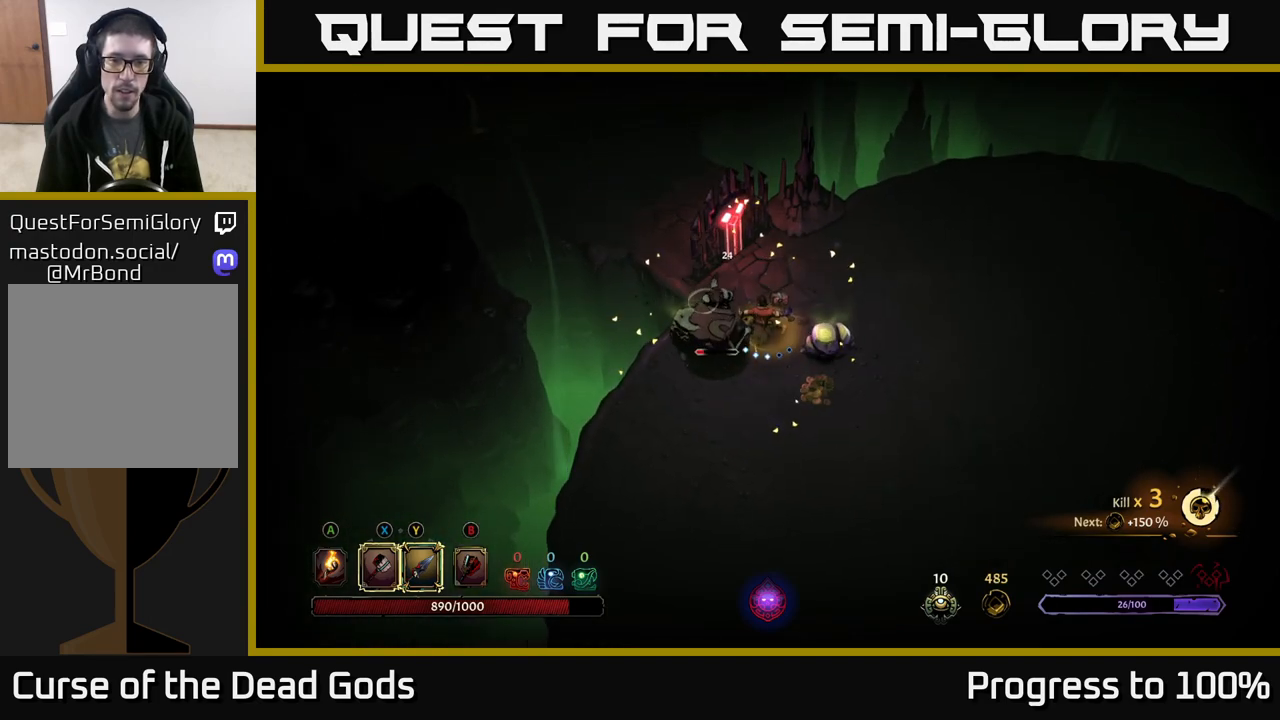
{"buttons": ["X"], "left_stick": "down-right", "right_stick": "center", "events": [[83, "X", "up"], [500, "X", "down"]]}
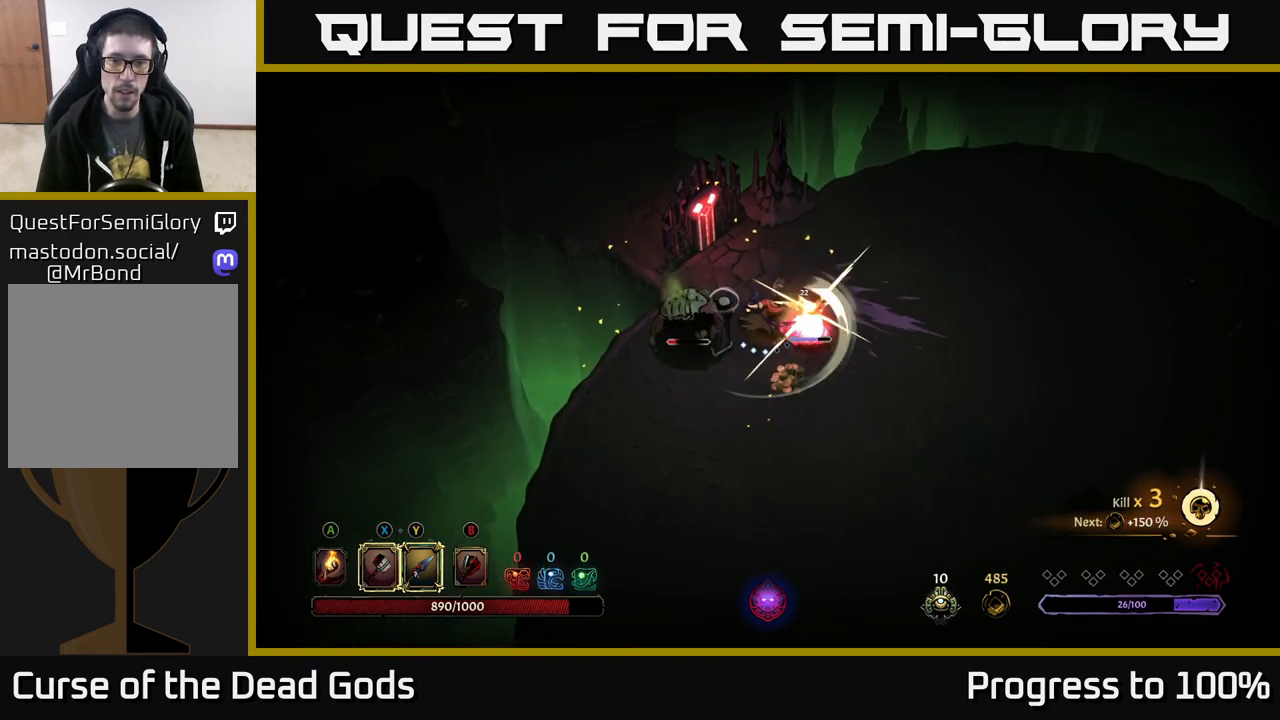
{"buttons": [], "left_stick": "down-right", "right_stick": "center", "events": [[183, "X", "up"]]}
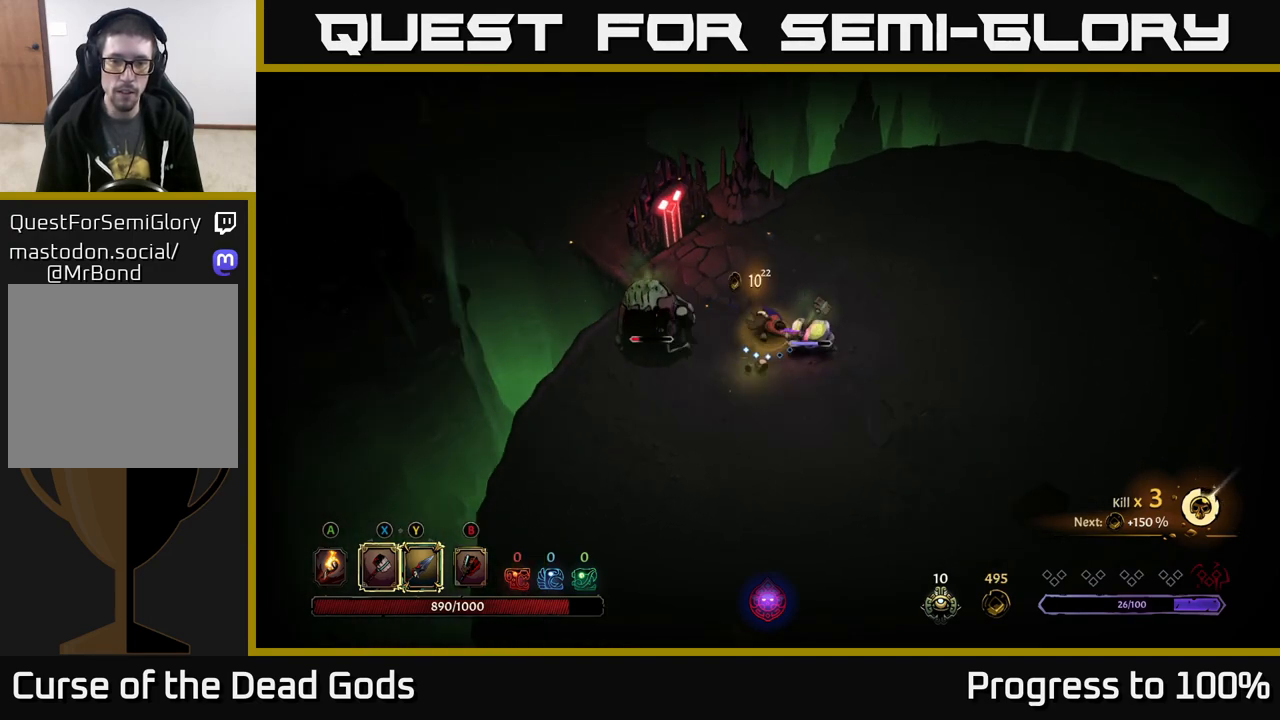
{"buttons": [], "left_stick": "center", "right_stick": "center", "events": [[67, "Y", "down"], [233, "Y", "up"], [367, "left_stick", "center"]]}
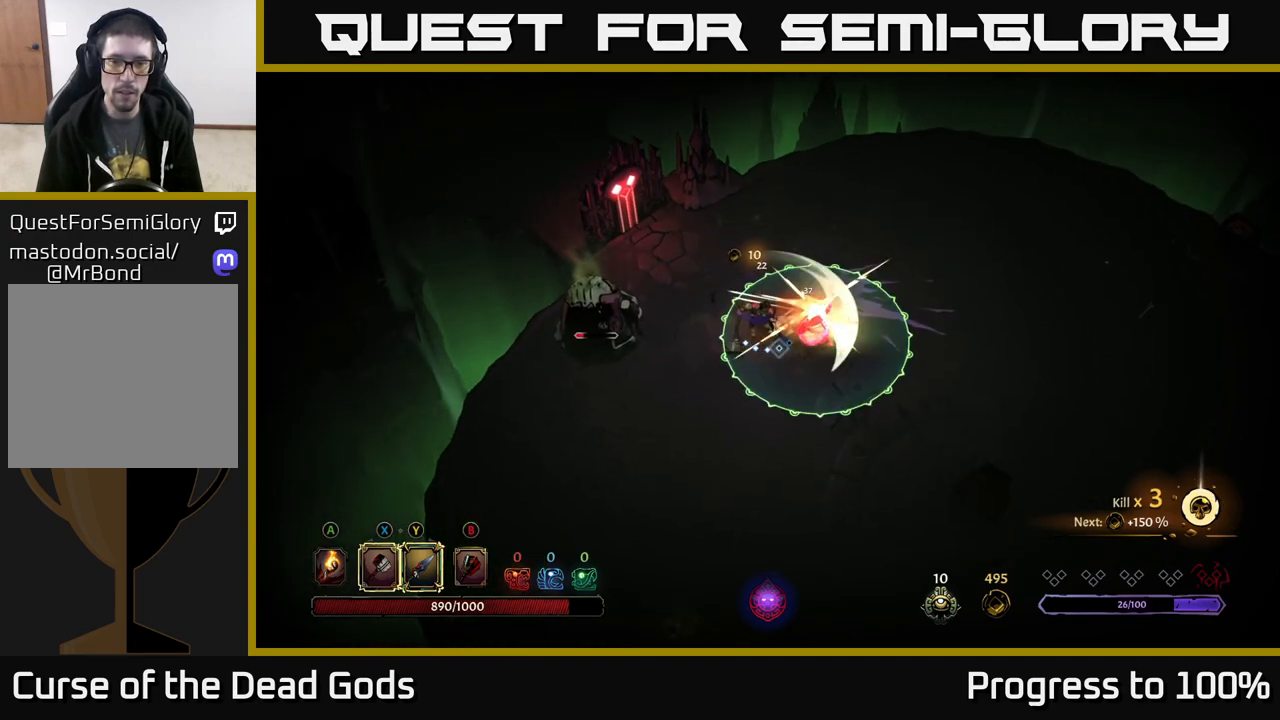
{"buttons": [], "left_stick": "down-left", "right_stick": "center", "events": [[150, "left_stick", "left"], [500, "left_stick", "down-left"]]}
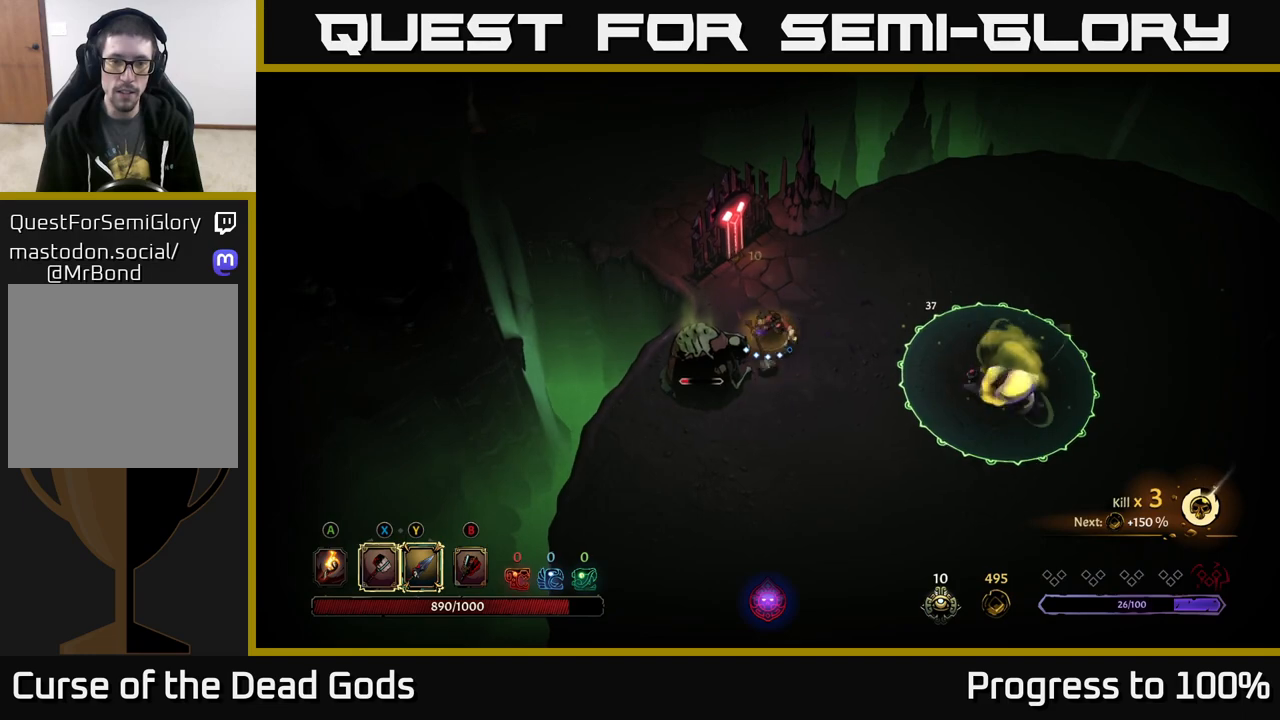
{"buttons": [], "left_stick": "down-left", "right_stick": "center", "events": [[100, "Y", "down"], [483, "Y", "up"]]}
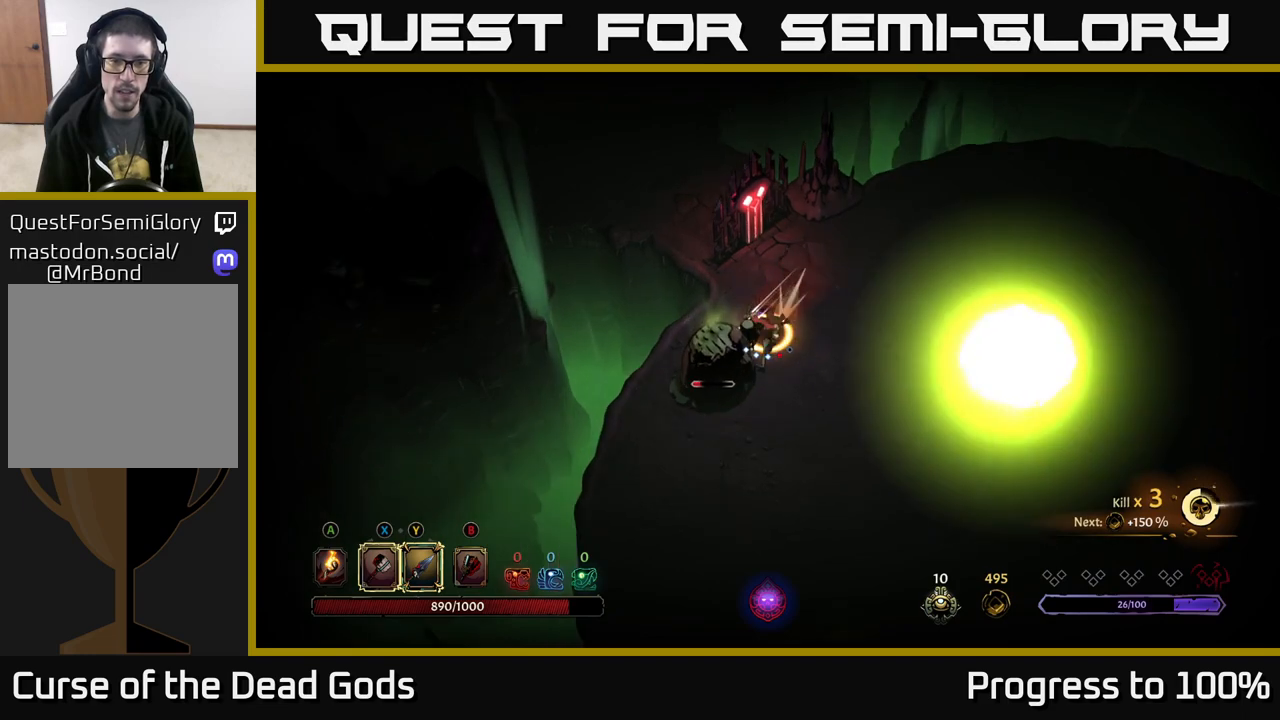
{"buttons": [], "left_stick": "center", "right_stick": "center", "events": [[233, "left_stick", "center"]]}
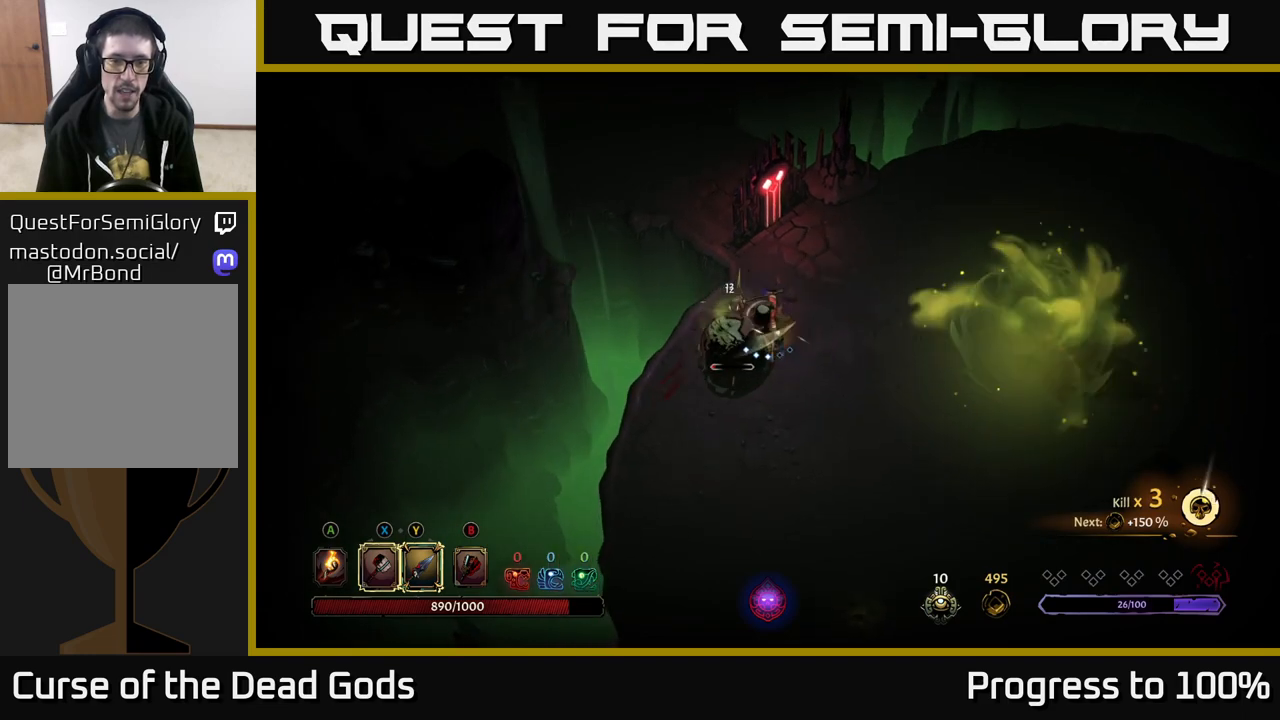
{"buttons": [], "left_stick": "center", "right_stick": "center", "events": []}
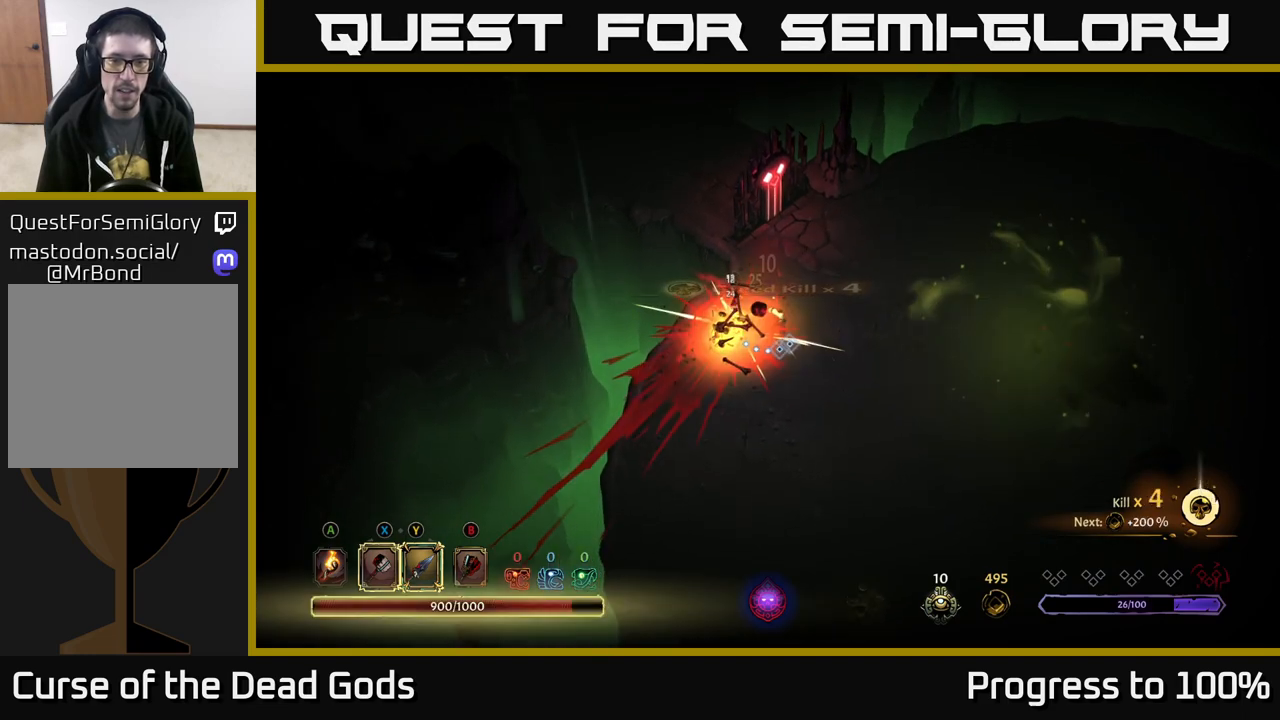
{"buttons": [], "left_stick": "center", "right_stick": "center", "events": []}
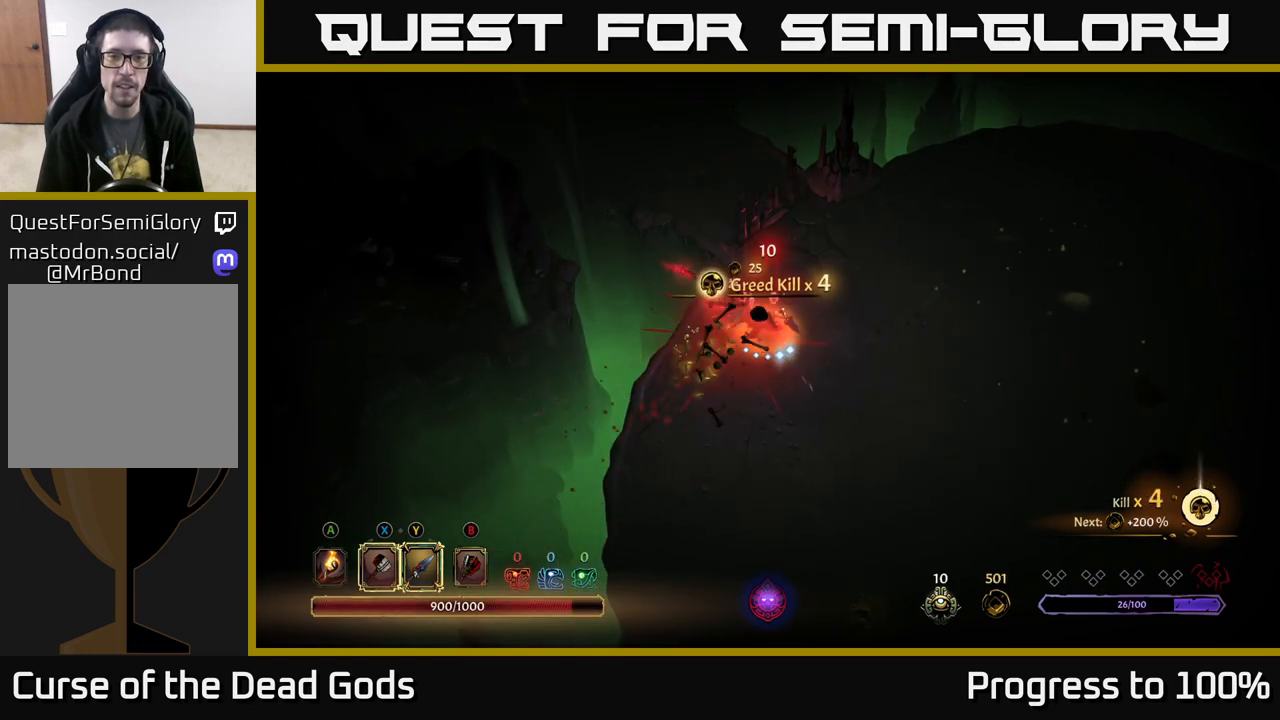
{"buttons": [], "left_stick": "down", "right_stick": "center", "events": [[117, "left_stick", "down"], [317, "A", "down"], [433, "A", "up"]]}
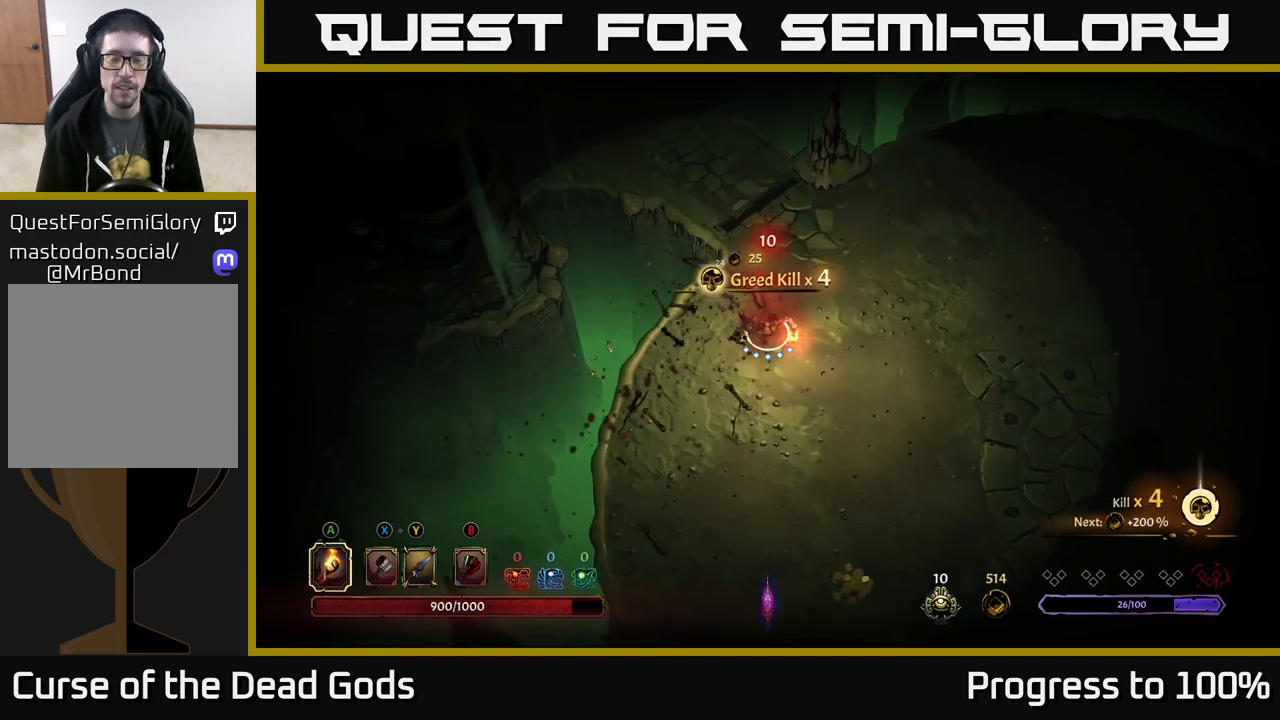
{"buttons": [], "left_stick": "down", "right_stick": "center", "events": []}
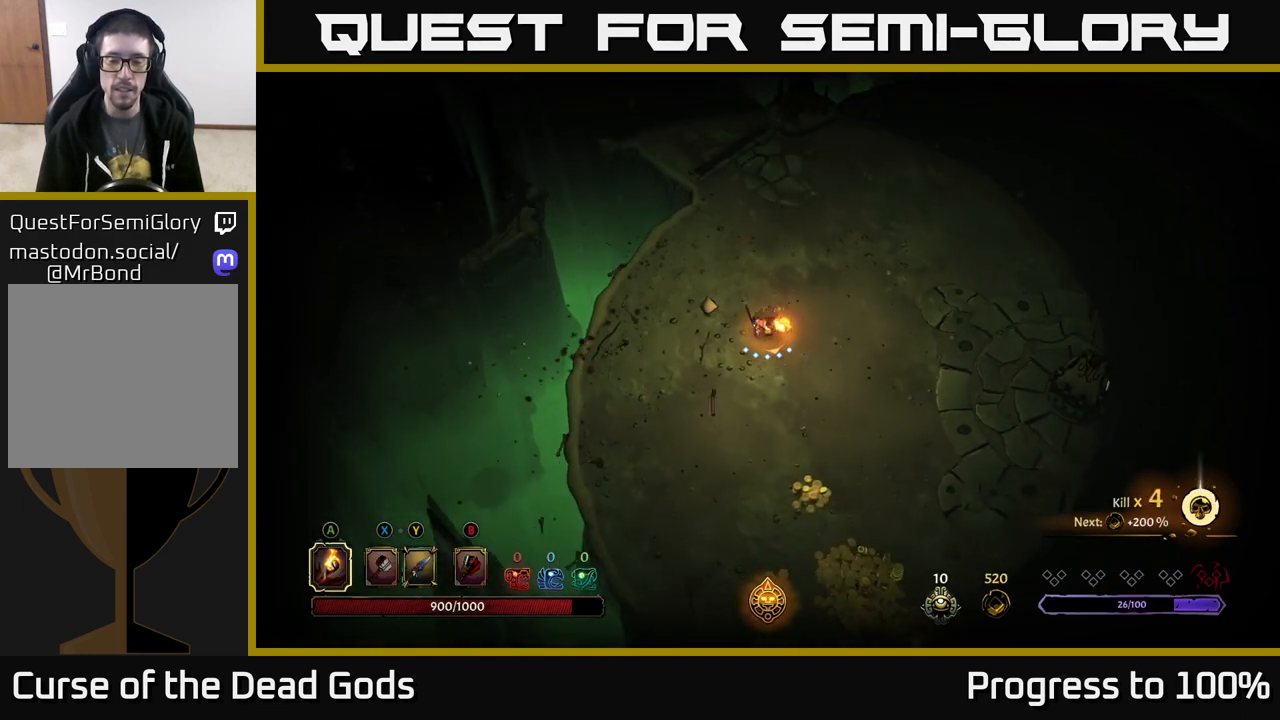
{"buttons": [], "left_stick": "down", "right_stick": "center", "events": []}
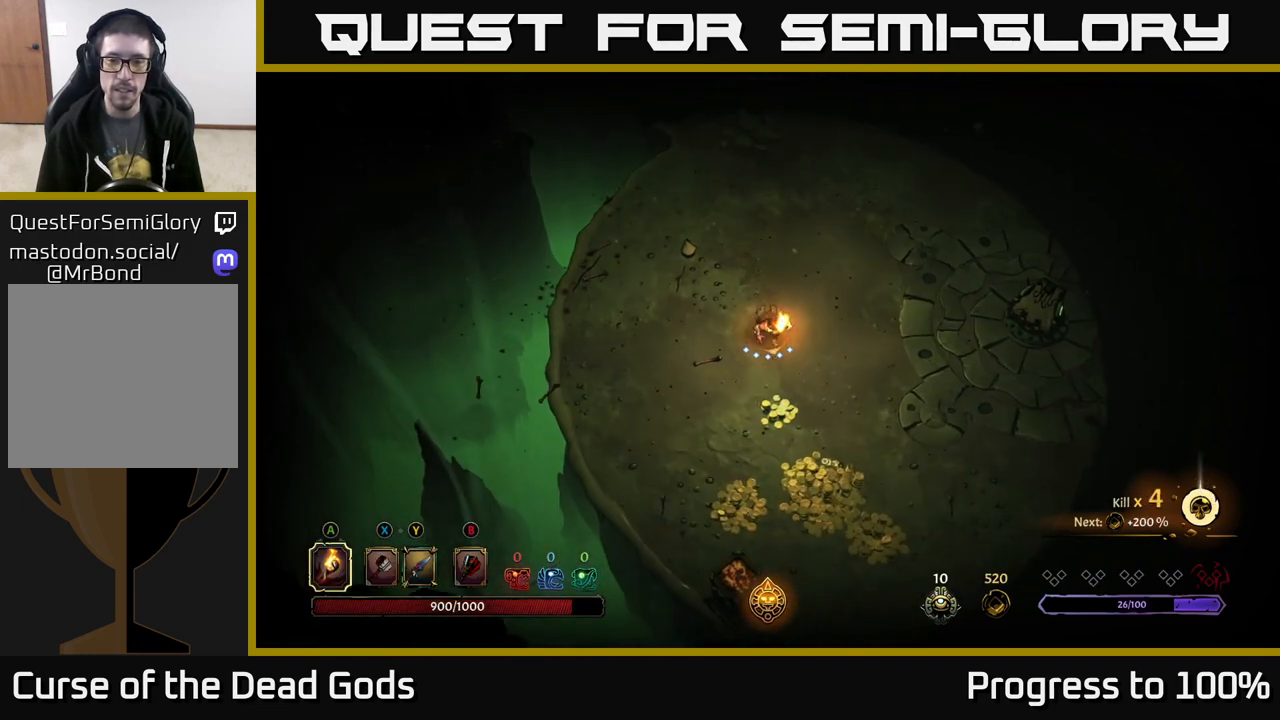
{"buttons": [], "left_stick": "down", "right_stick": "center", "events": []}
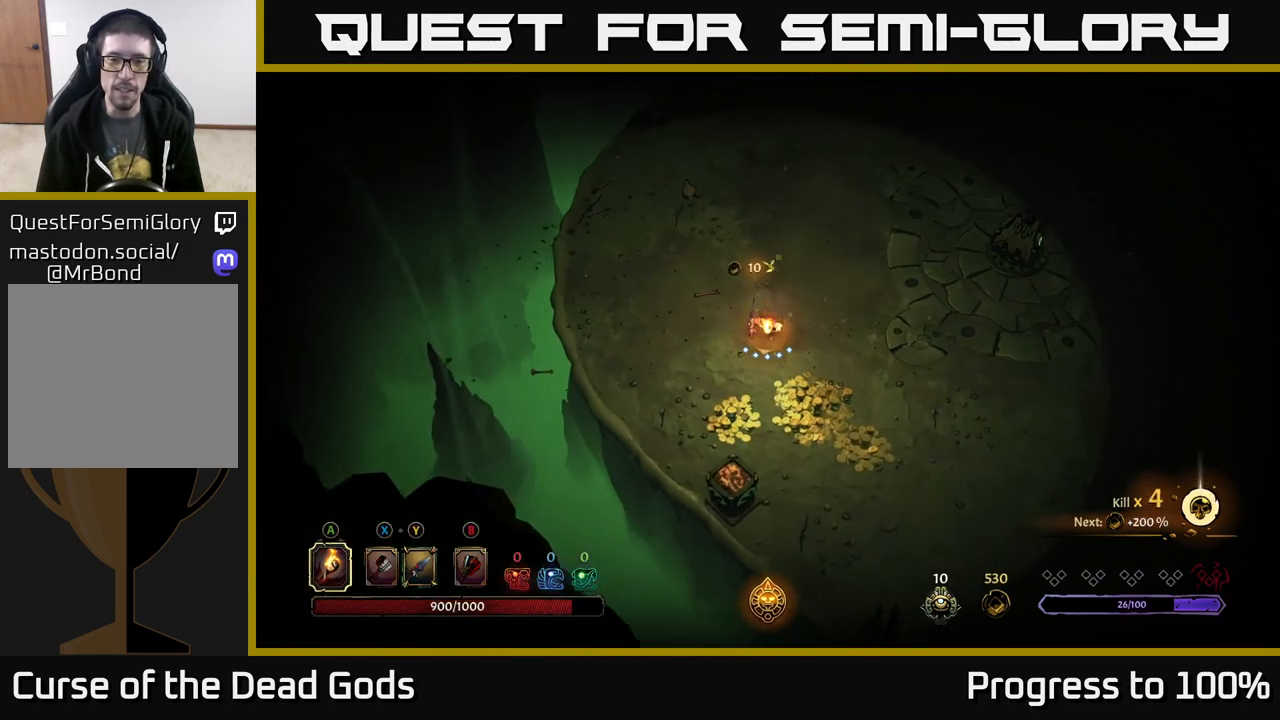
{"buttons": [], "left_stick": "down-right", "right_stick": "center", "events": [[300, "left_stick", "down-right"]]}
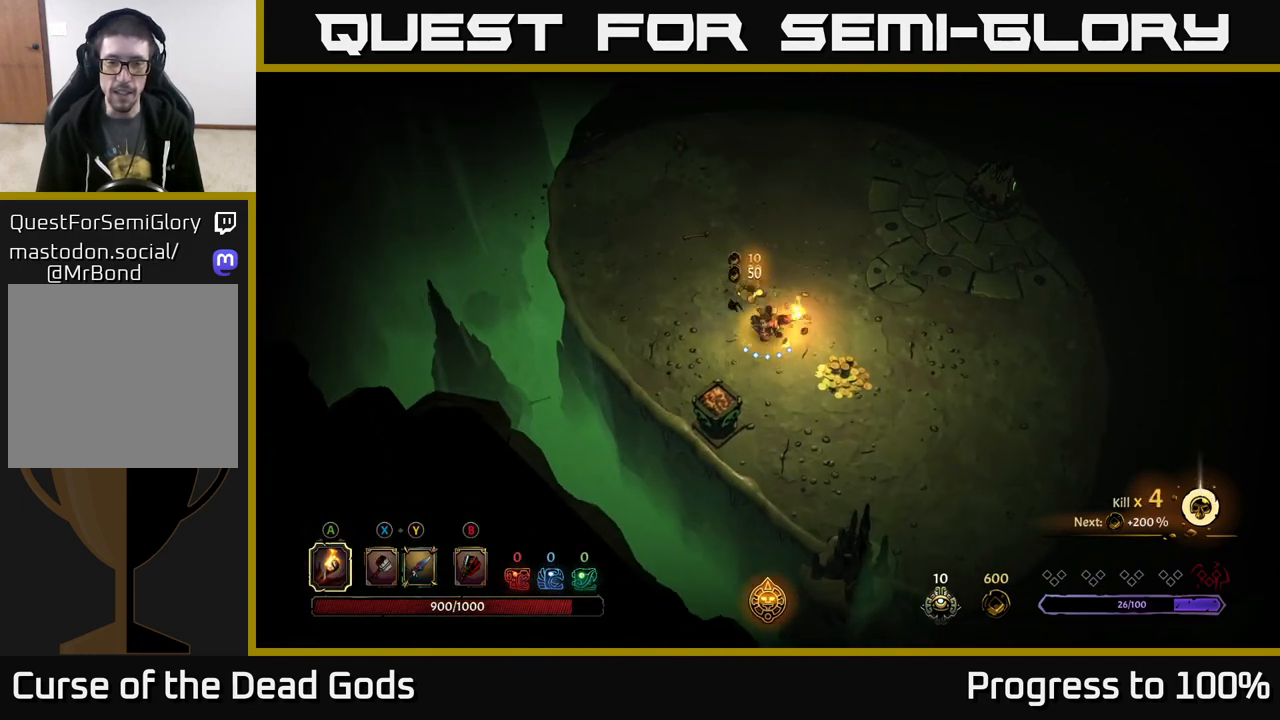
{"buttons": [], "left_stick": "up-right", "right_stick": "center", "events": [[417, "left_stick", "up-right"]]}
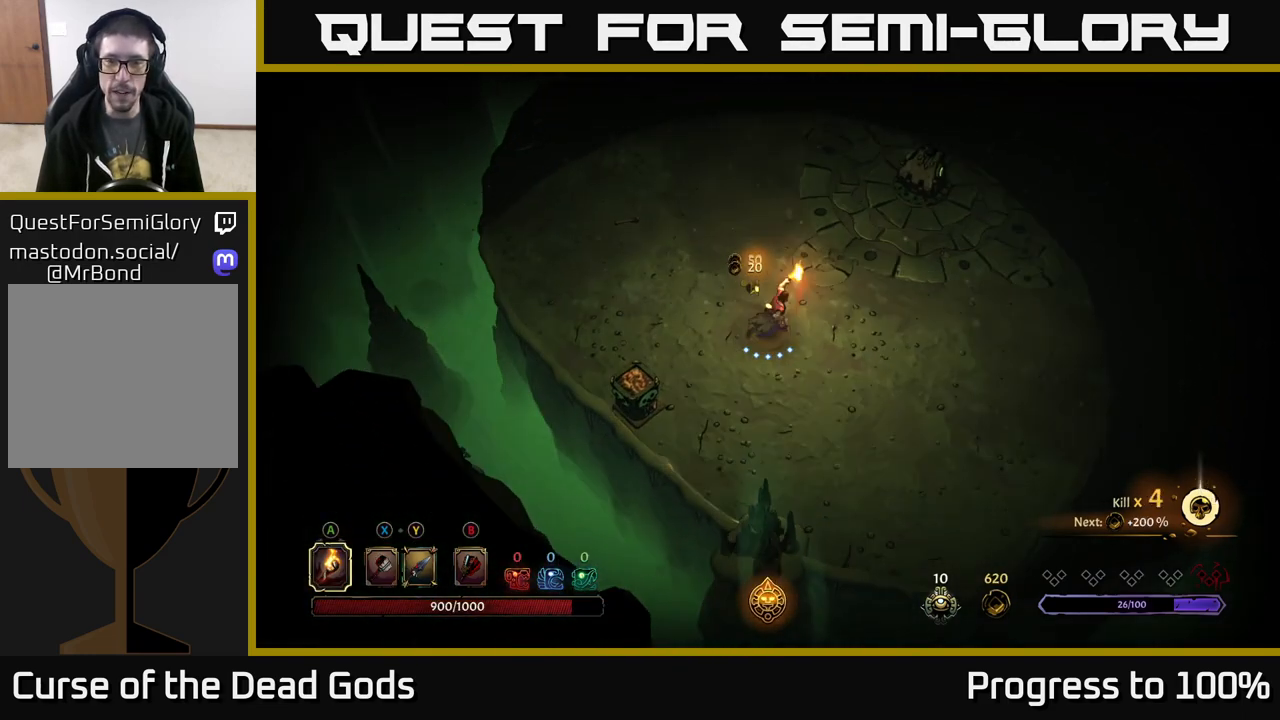
{"buttons": [], "left_stick": "up", "right_stick": "center", "events": [[33, "left_stick", "up"]]}
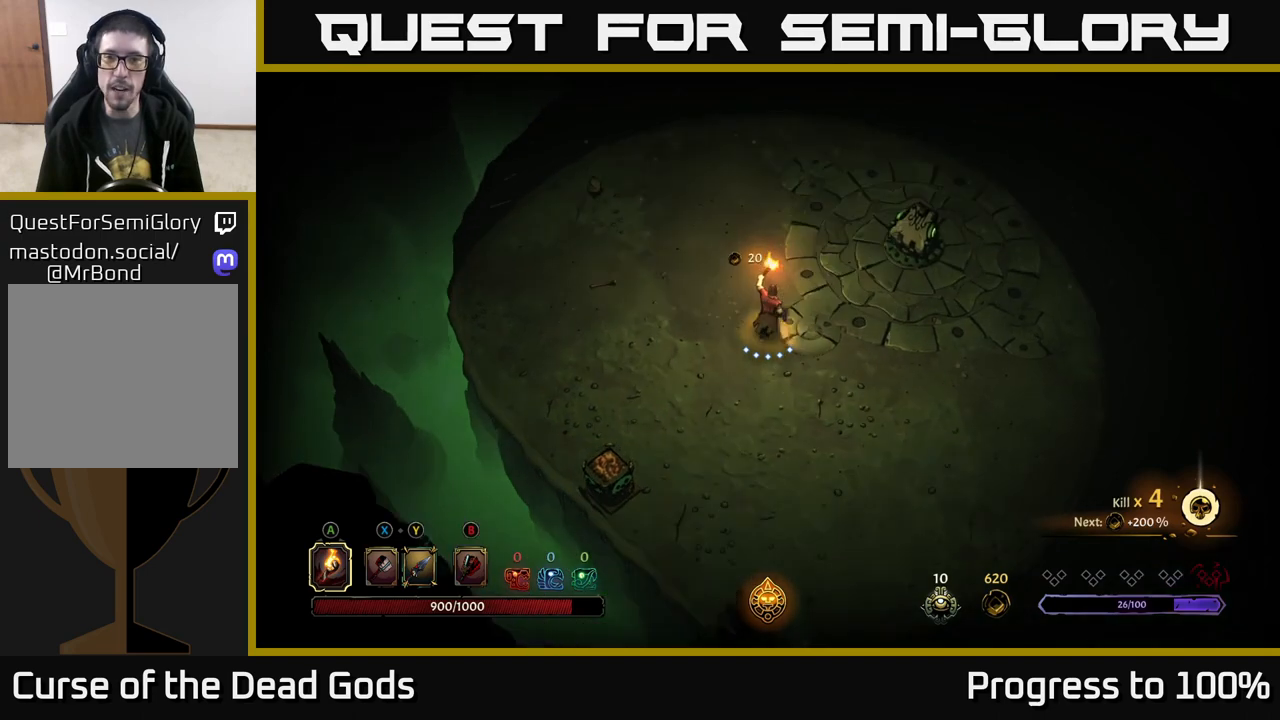
{"buttons": [], "left_stick": "up", "right_stick": "center", "events": []}
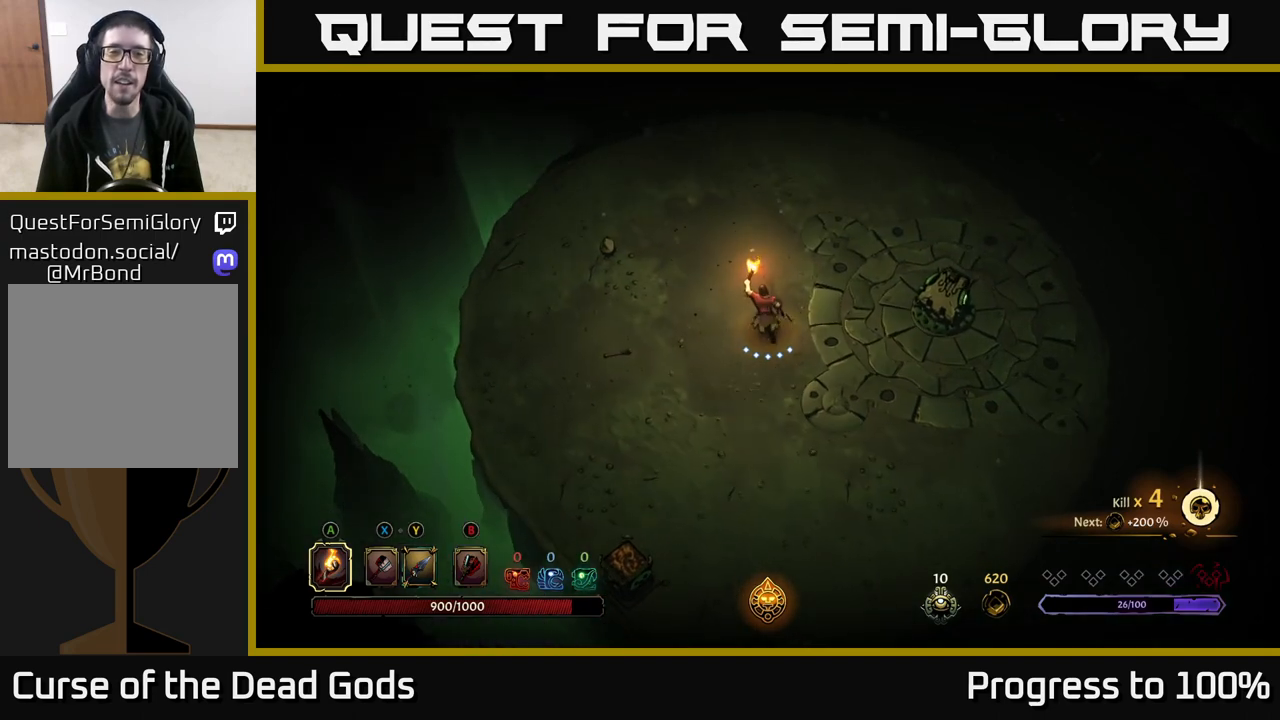
{"buttons": ["R2"], "left_stick": "up", "right_stick": "center", "events": [[350, "R2", "down"]]}
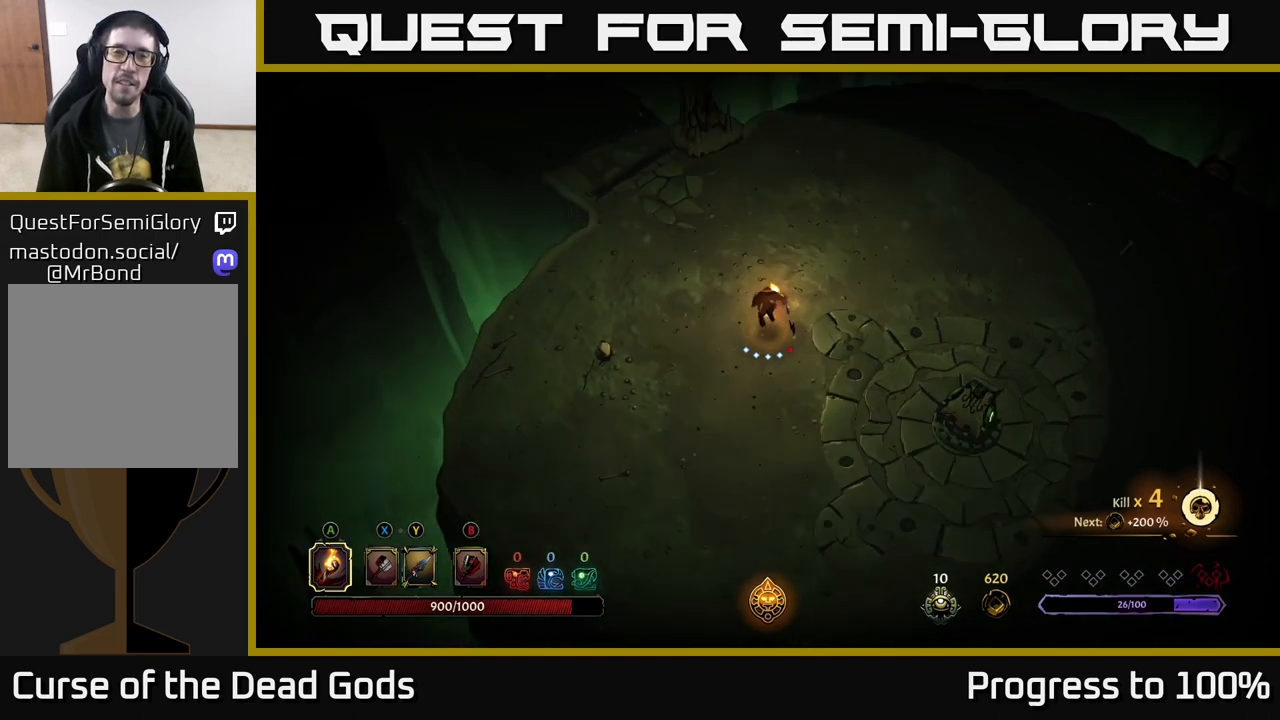
{"buttons": [], "left_stick": "up-left", "right_stick": "center", "events": [[33, "R2", "up"], [417, "left_stick", "up-left"]]}
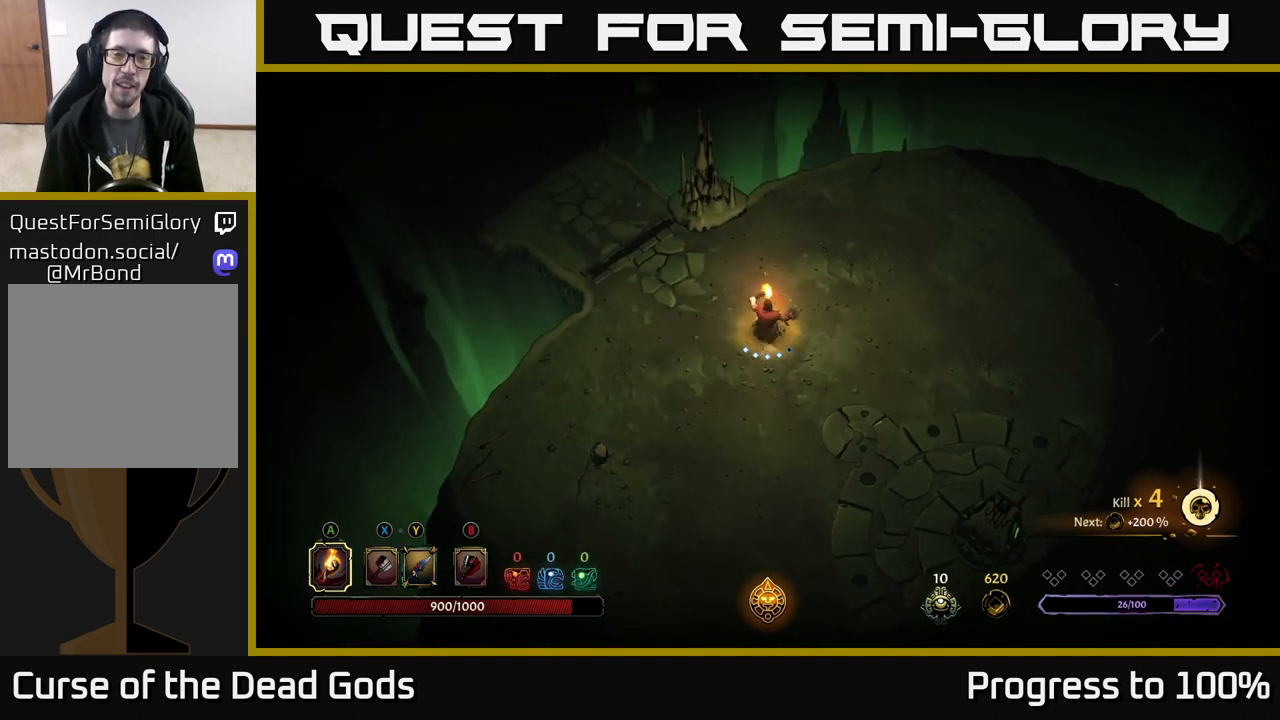
{"buttons": [], "left_stick": "up-left", "right_stick": "center", "events": []}
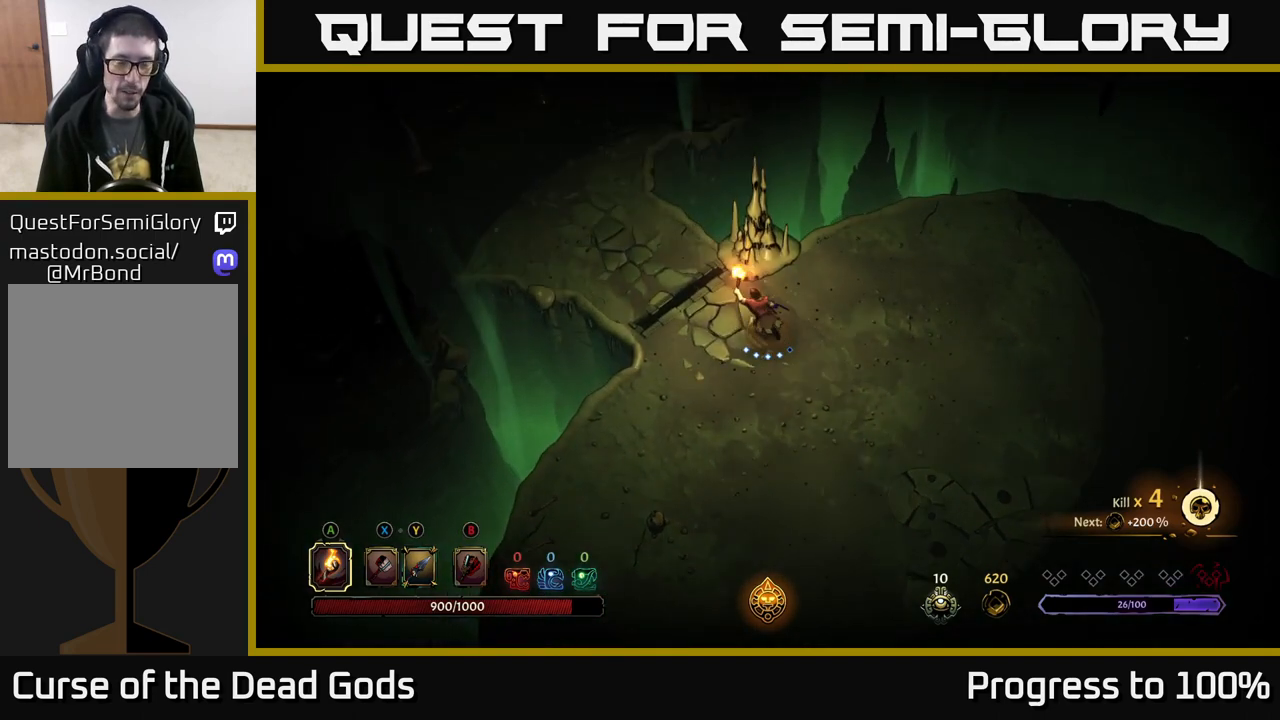
{"buttons": [], "left_stick": "up-left", "right_stick": "center", "events": [[250, "R2", "down"], [483, "R2", "up"]]}
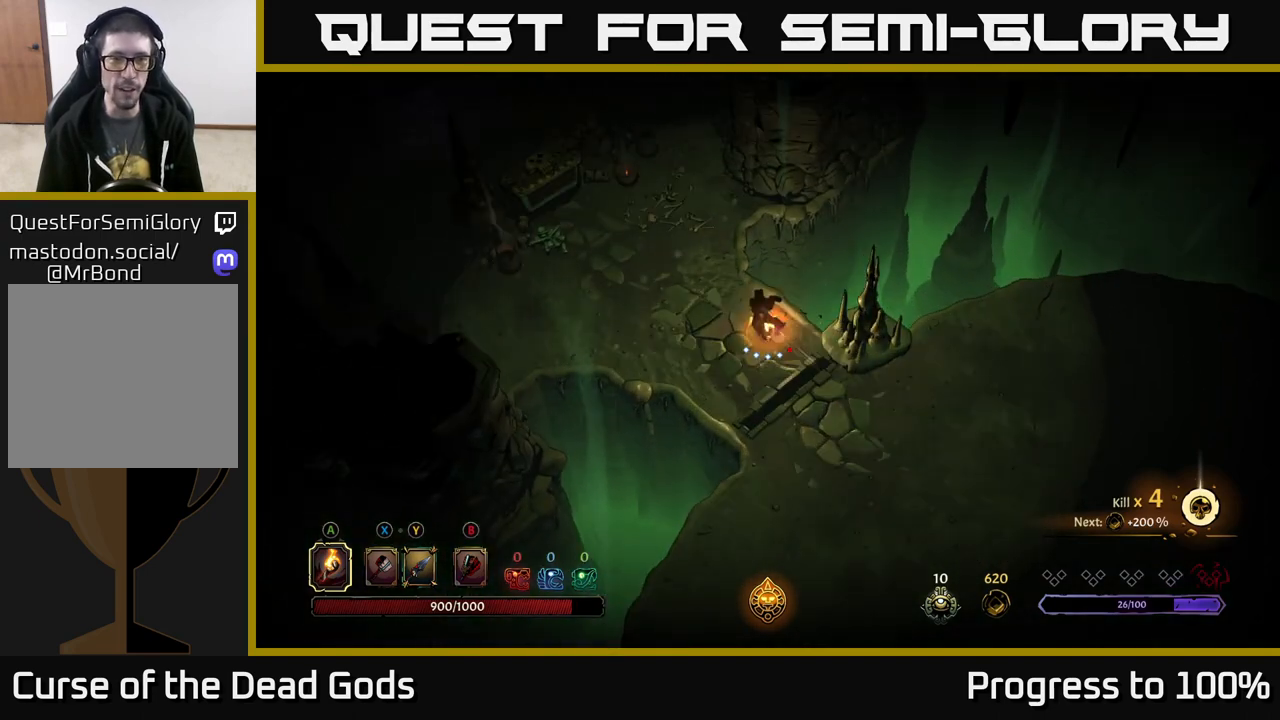
{"buttons": [], "left_stick": "up-left", "right_stick": "center", "events": []}
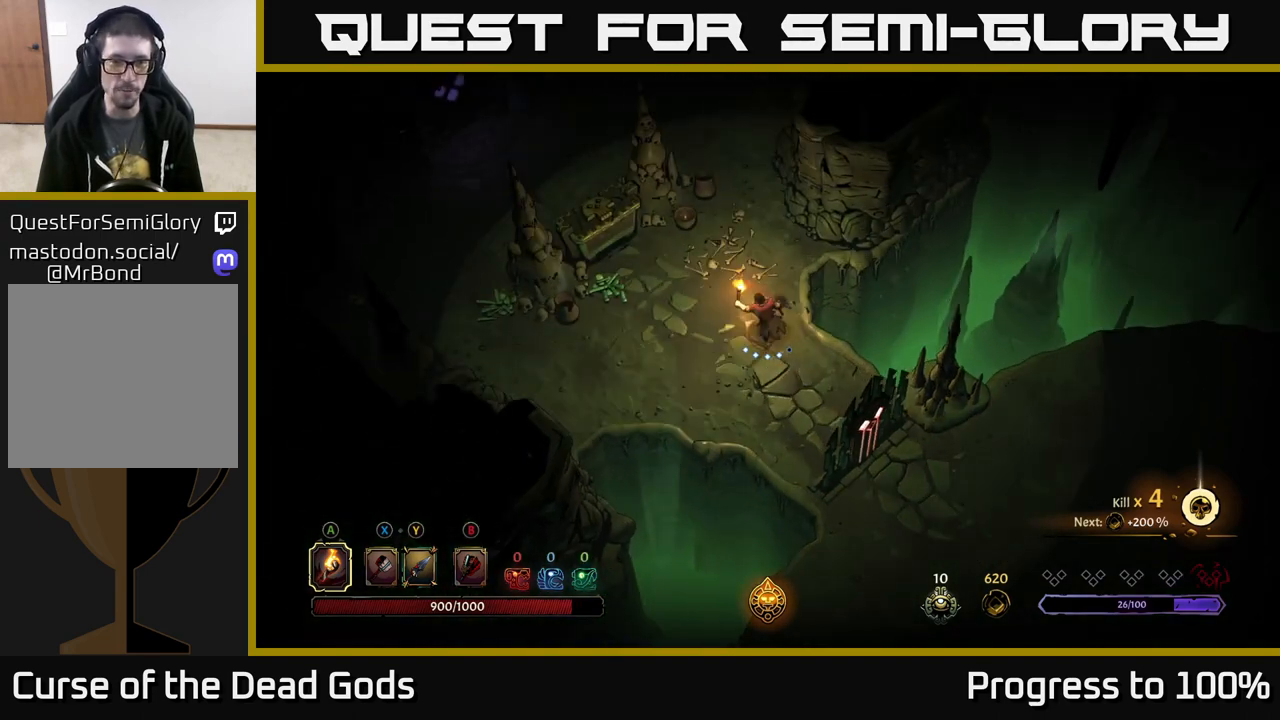
{"buttons": [], "left_stick": "up-left", "right_stick": "center", "events": []}
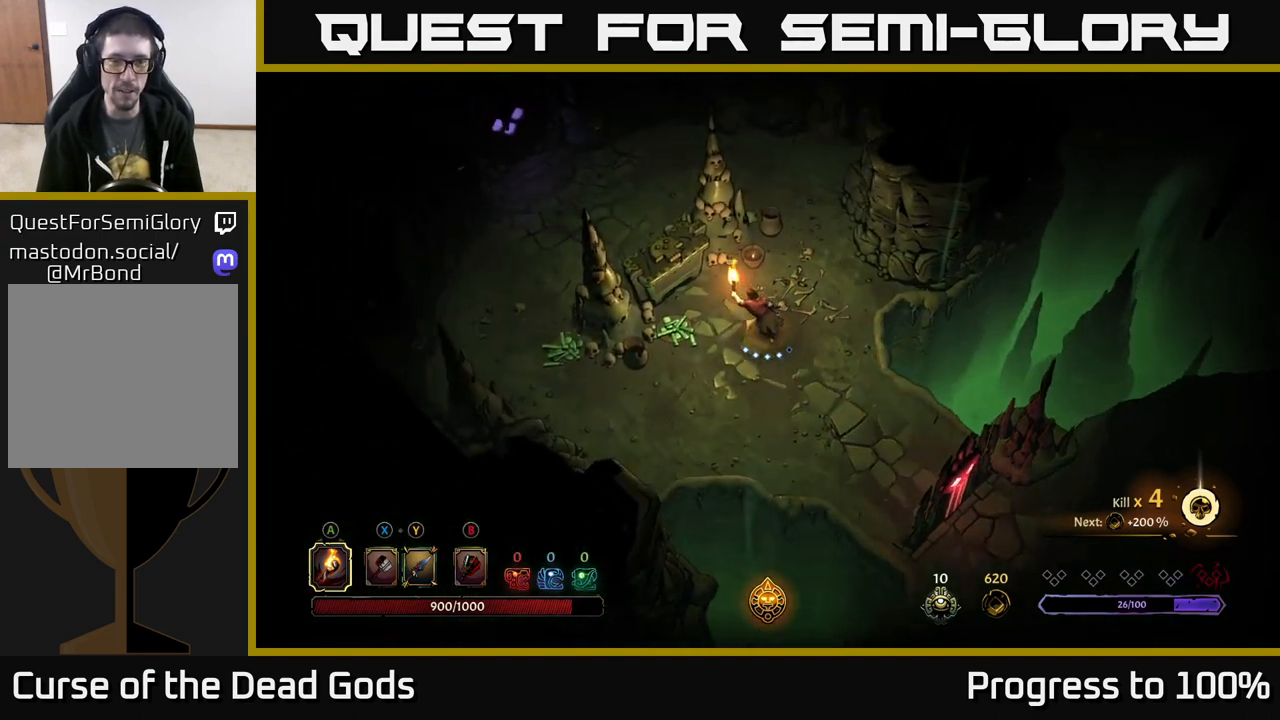
{"buttons": ["R1"], "left_stick": "center", "right_stick": "center", "events": [[317, "R1", "down"], [400, "R1", "up"], [467, "R1", "down"], [483, "left_stick", "center"]]}
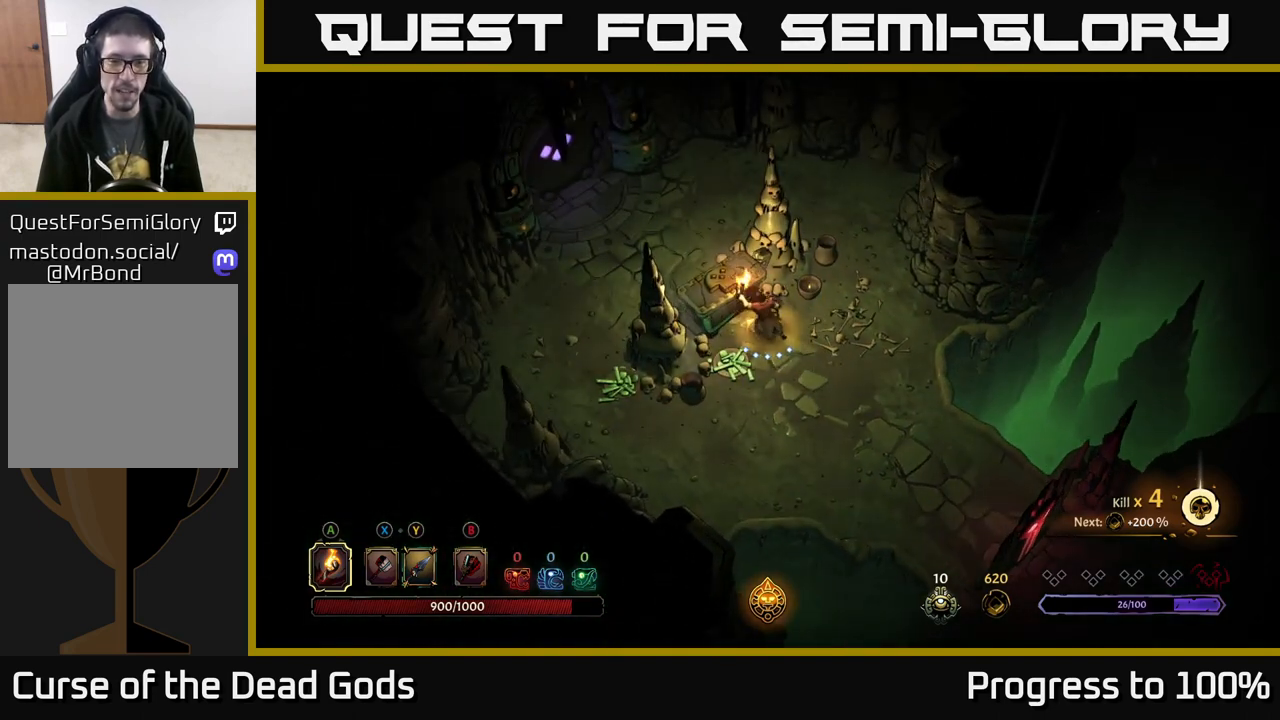
{"buttons": [], "left_stick": "right", "right_stick": "center", "events": [[33, "R1", "up"], [300, "left_stick", "right"]]}
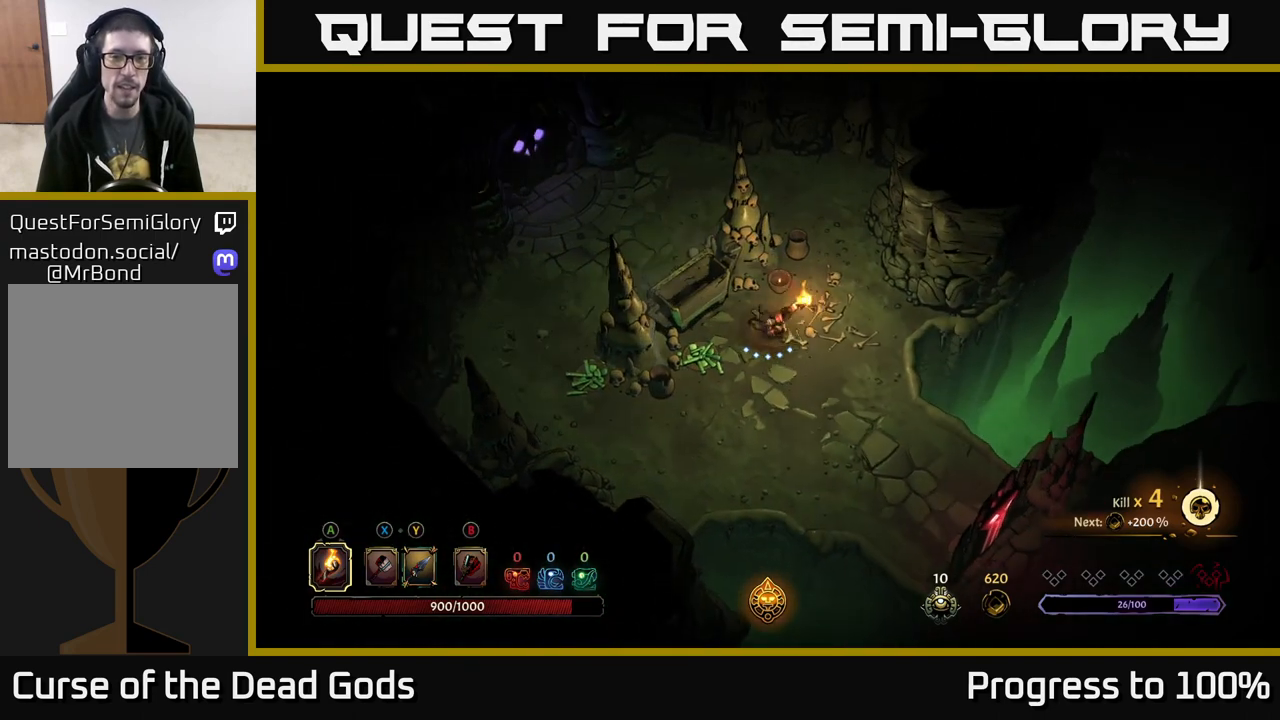
{"buttons": [], "left_stick": "left", "right_stick": "center", "events": [[217, "left_stick", "left"]]}
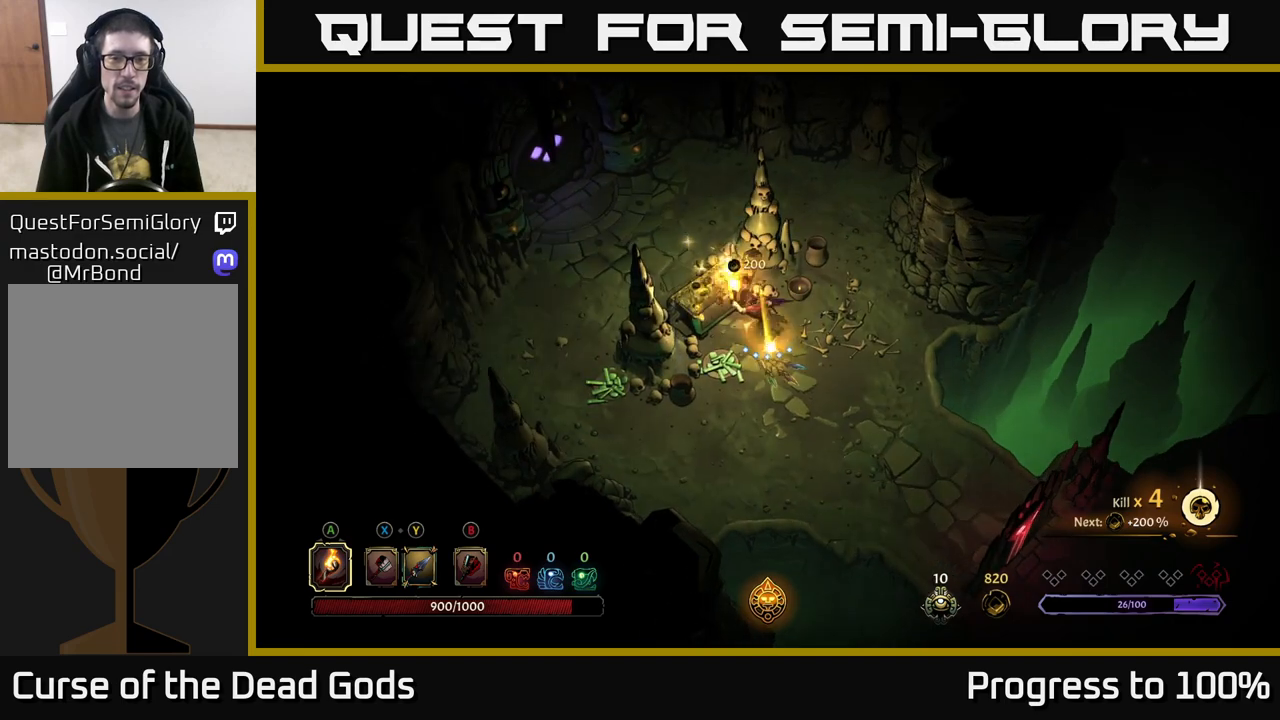
{"buttons": [], "left_stick": "down", "right_stick": "center", "events": [[33, "left_stick", "center"], [417, "left_stick", "down"]]}
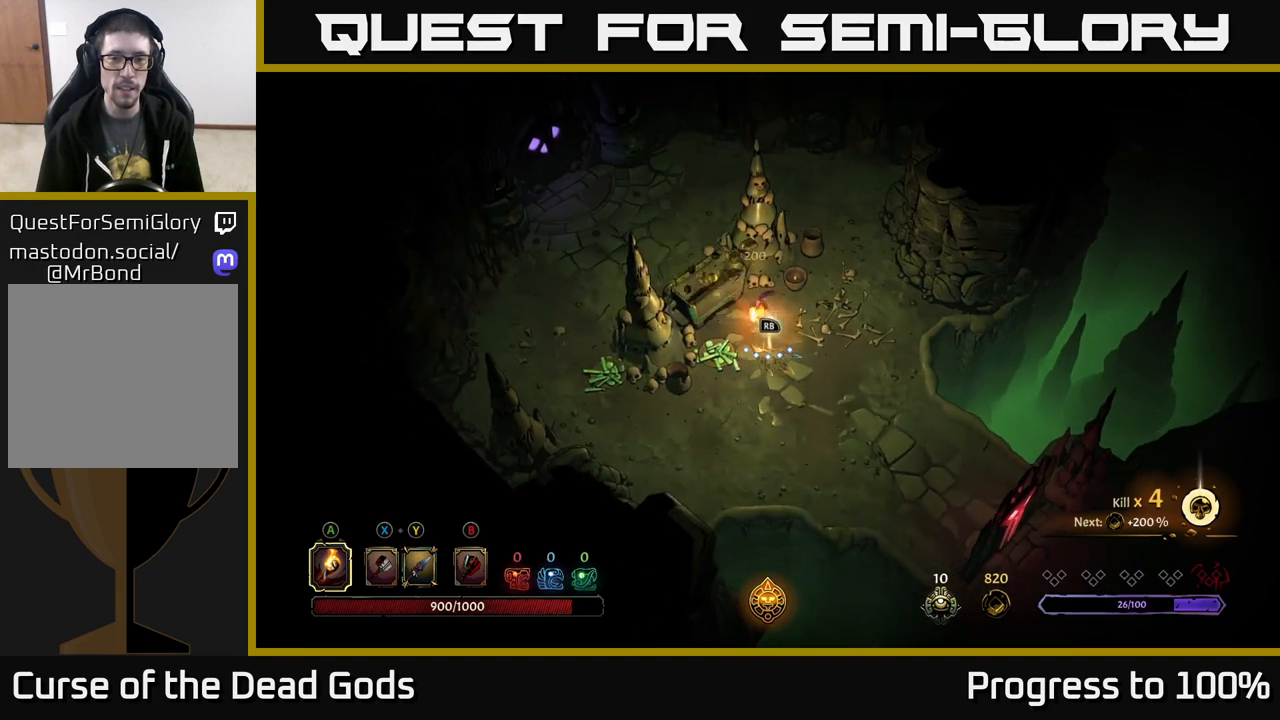
{"buttons": [], "left_stick": "center", "right_stick": "center", "events": [[33, "left_stick", "down-right"], [133, "left_stick", "center"], [233, "R1", "down"], [300, "R1", "up"]]}